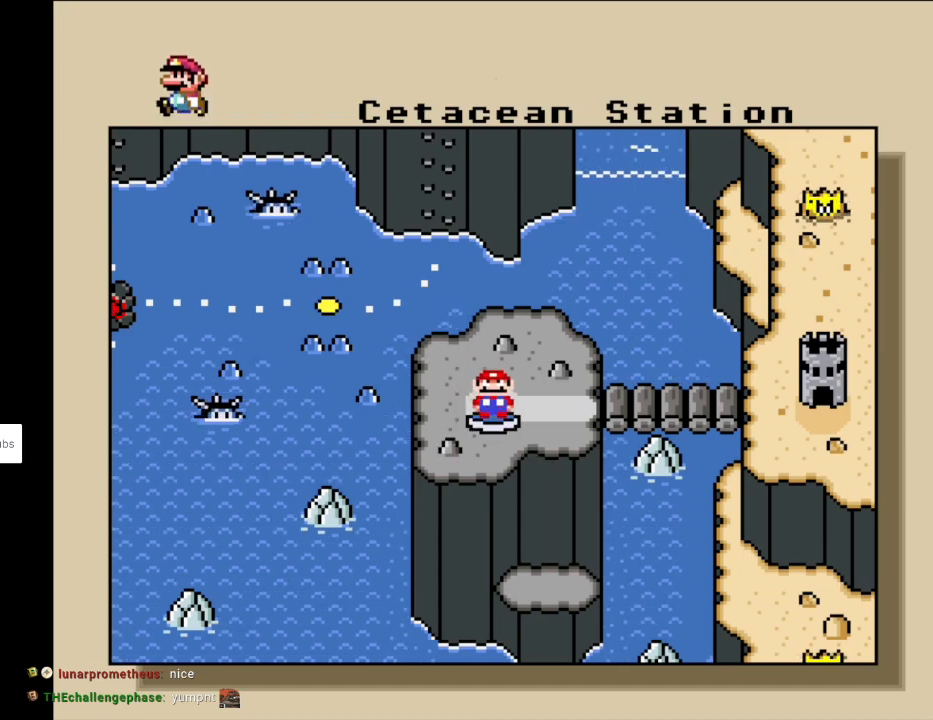
Gameplay with a controller (Nintendo layout); each line is a JSON object with the inputs held at the frame after it. "events" lists button and stick changes between this image and that frame as [ms after this image, input, new state], when the widget could be followed in between. Not read: L3 R3.
{"buttons": [], "events": [[100, "DPAD_RIGHT", "down"], [267, "DPAD_RIGHT", "up"]]}
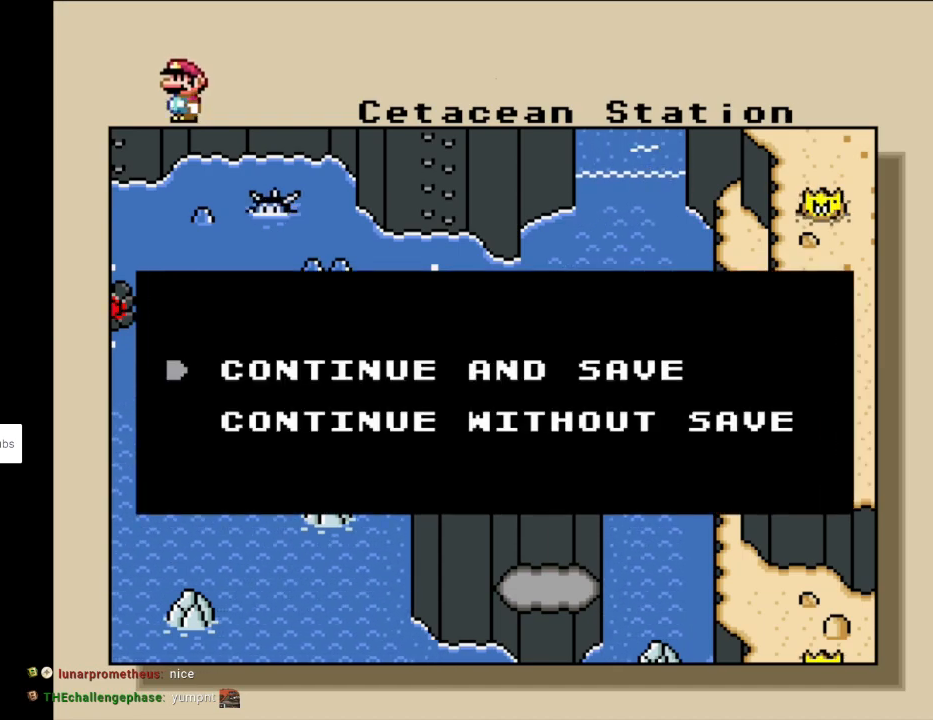
{"buttons": [], "events": [[83, "A", "down"], [217, "A", "up"]]}
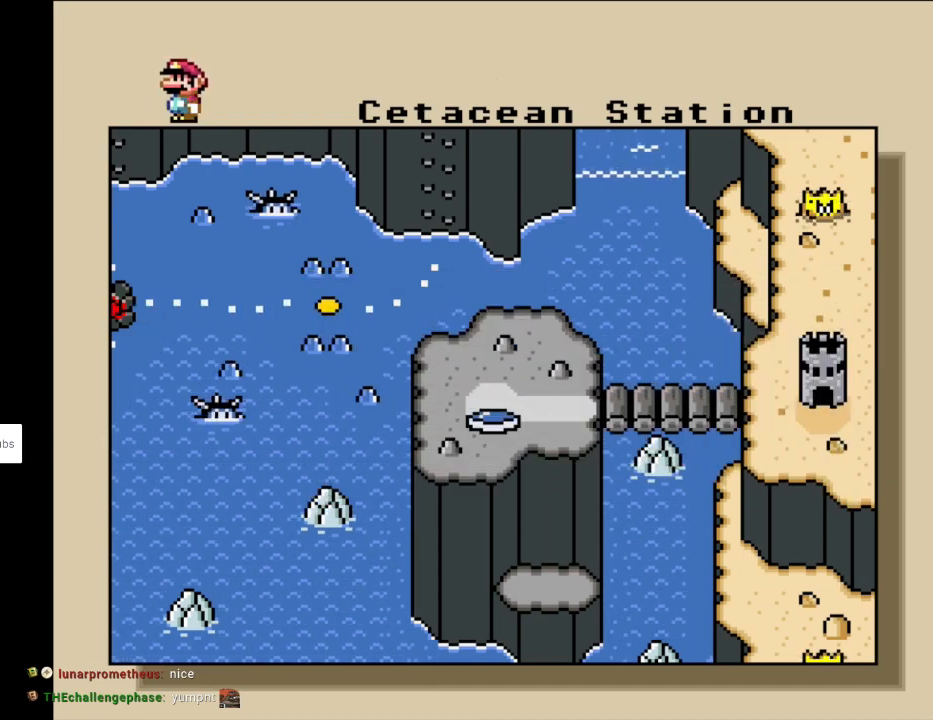
{"buttons": [], "events": [[33, "DPAD_RIGHT", "down"], [183, "DPAD_RIGHT", "up"], [350, "DPAD_RIGHT", "down"], [483, "DPAD_RIGHT", "up"]]}
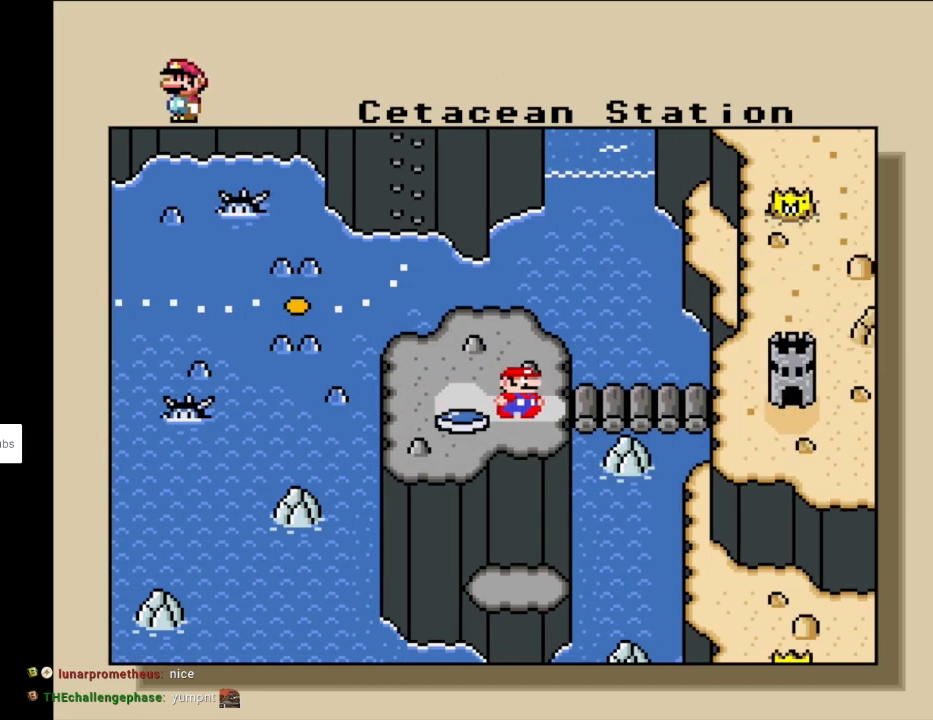
{"buttons": [], "events": []}
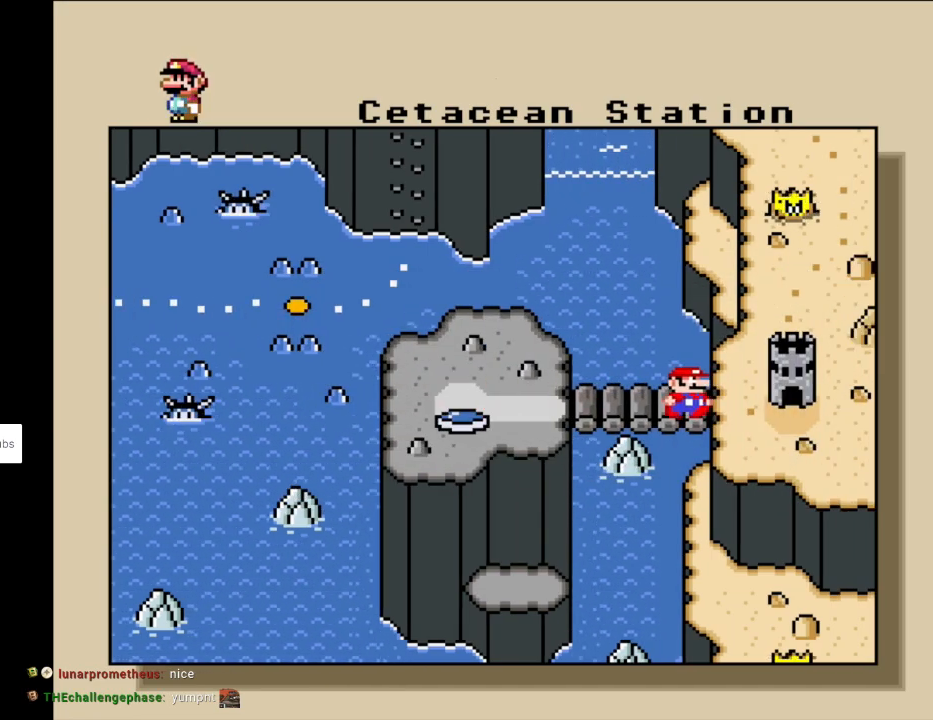
{"buttons": [], "events": [[283, "DPAD_UP", "down"], [450, "DPAD_UP", "up"]]}
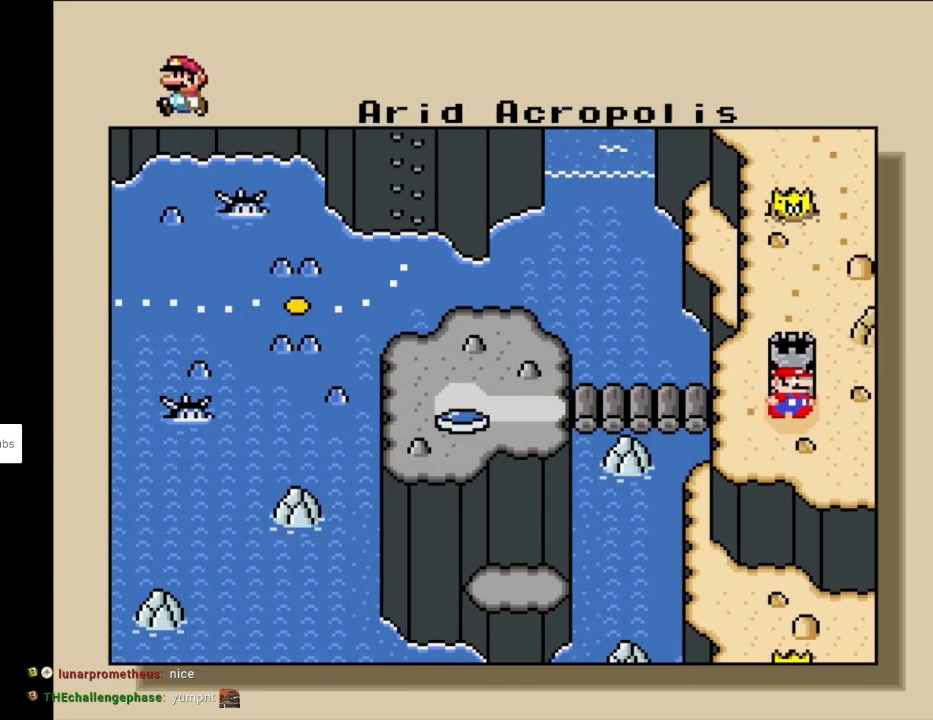
{"buttons": [], "events": [[150, "DPAD_UP", "down"], [300, "DPAD_UP", "up"]]}
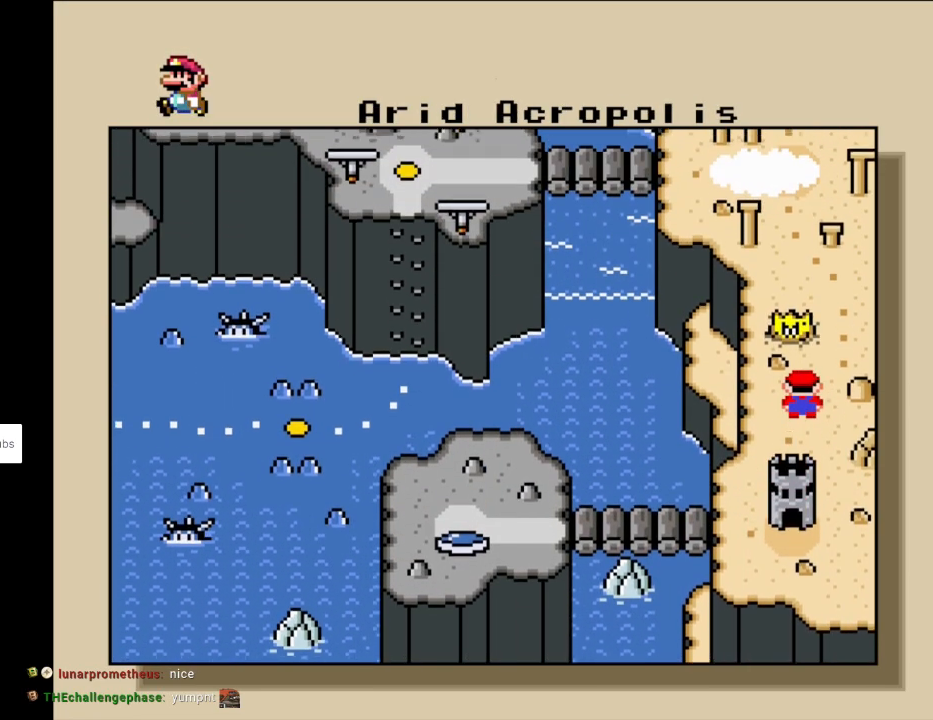
{"buttons": [], "events": []}
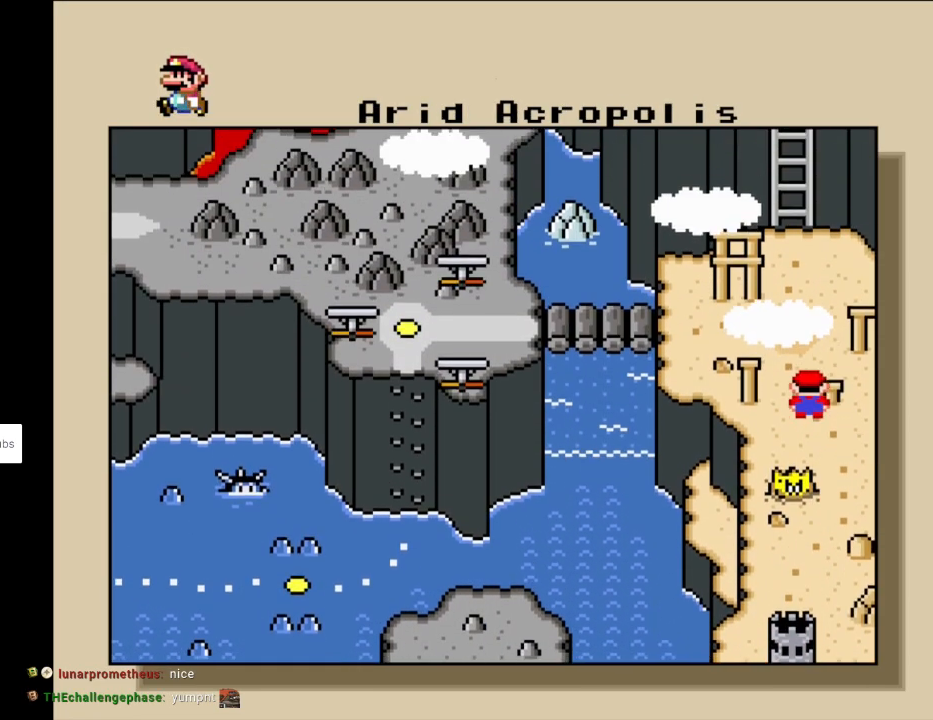
{"buttons": ["DPAD_UP"], "events": [[383, "DPAD_UP", "down"]]}
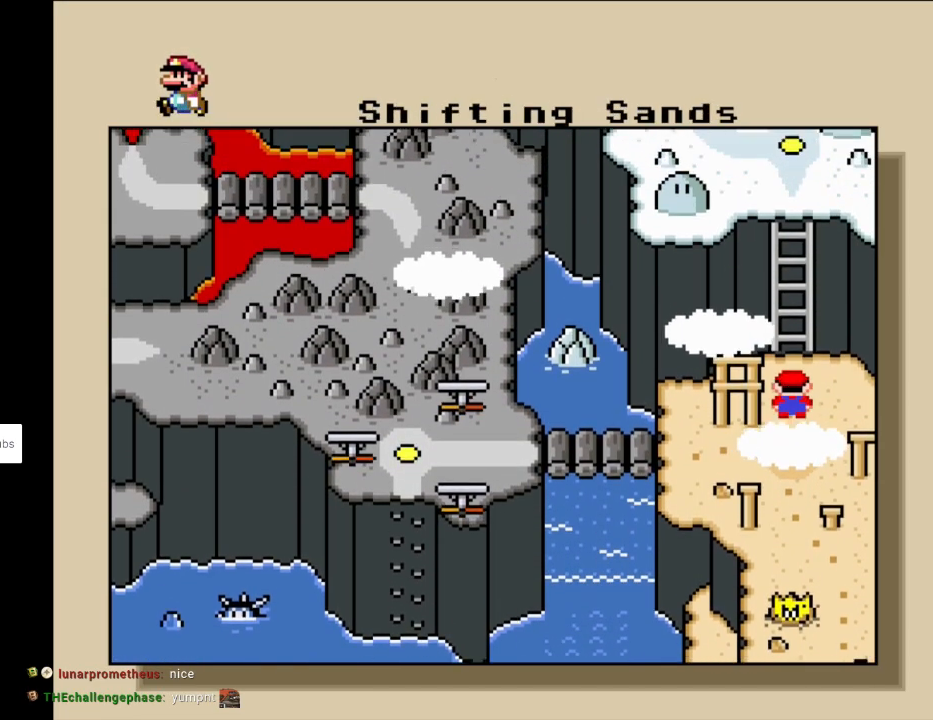
{"buttons": [], "events": [[33, "DPAD_UP", "up"]]}
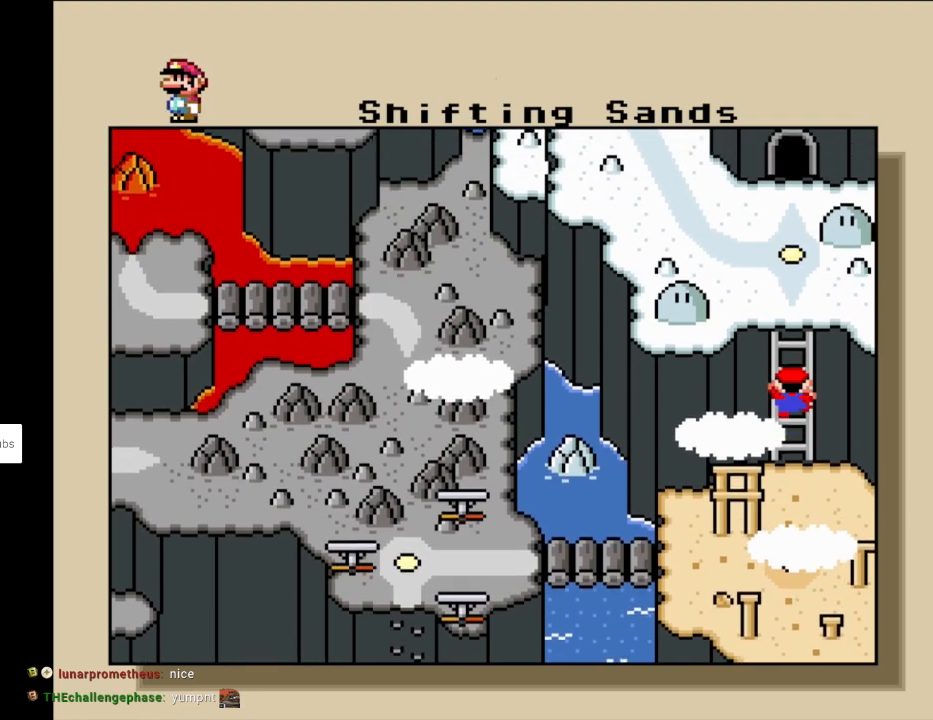
{"buttons": [], "events": []}
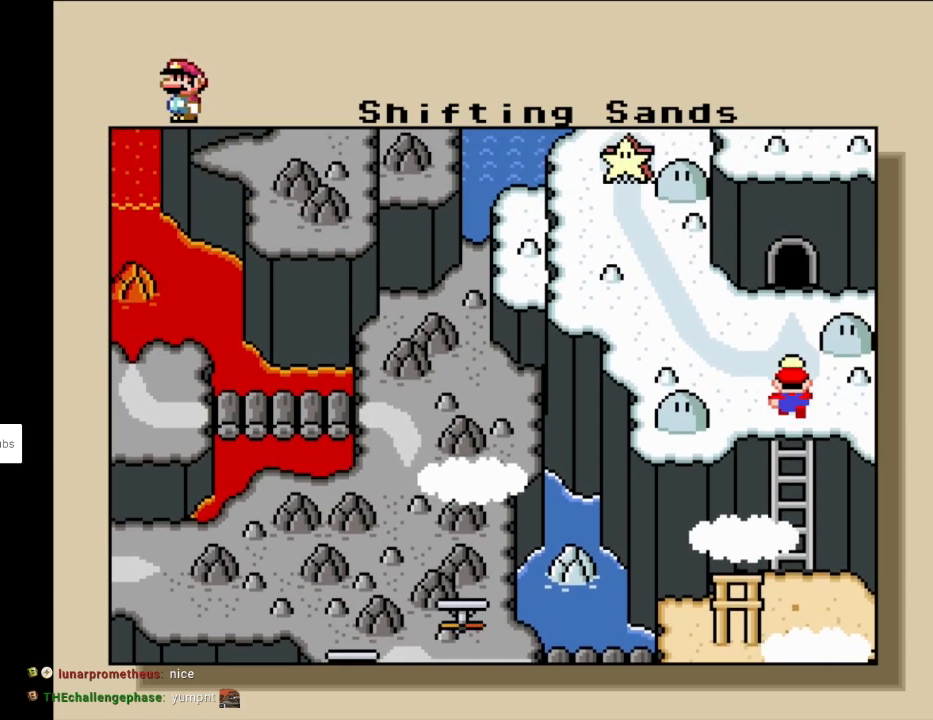
{"buttons": ["DPAD_UP"], "events": [[417, "DPAD_UP", "down"]]}
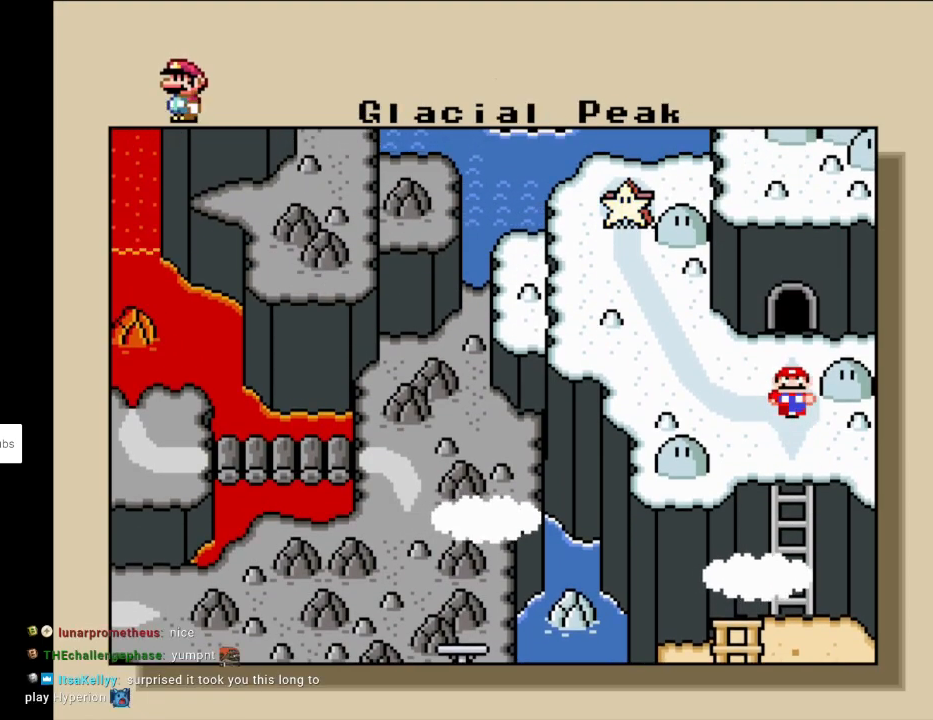
{"buttons": [], "events": [[117, "DPAD_UP", "up"]]}
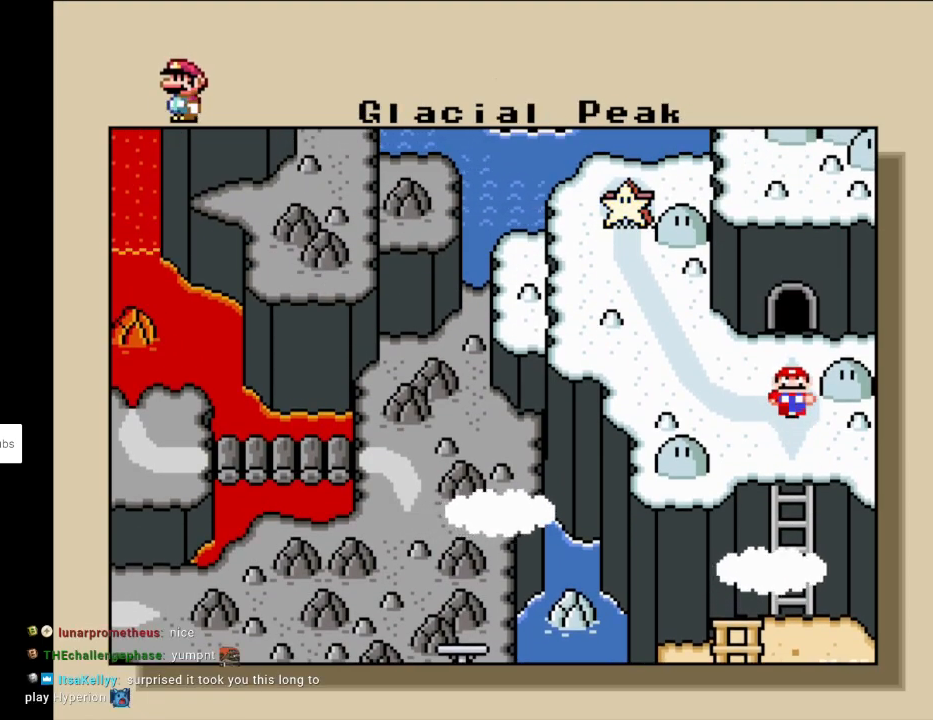
{"buttons": [], "events": [[133, "DPAD_LEFT", "down"], [367, "DPAD_LEFT", "up"]]}
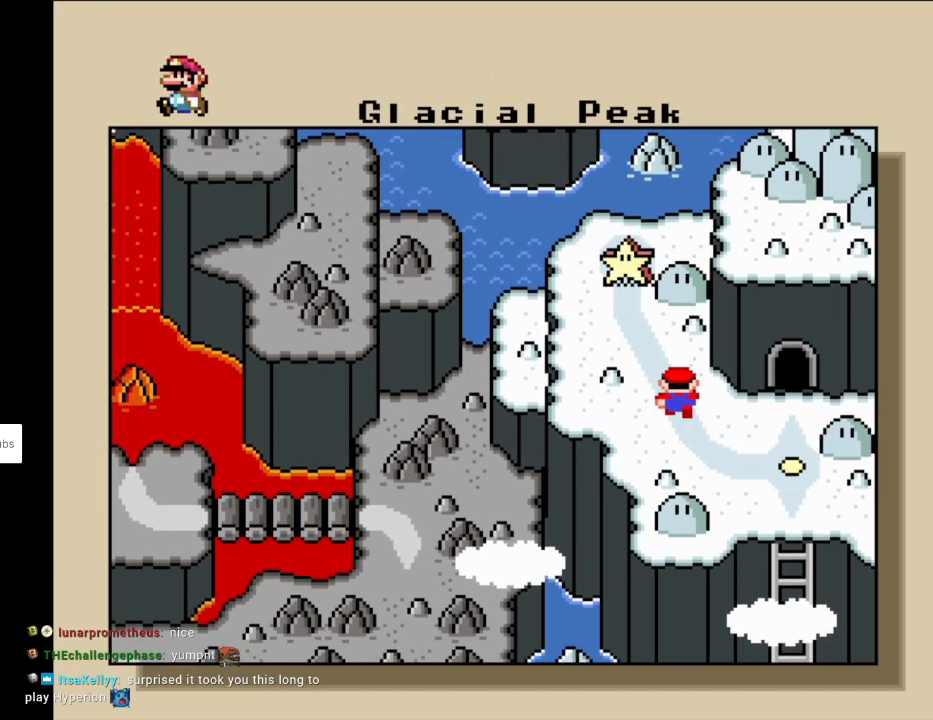
{"buttons": [], "events": []}
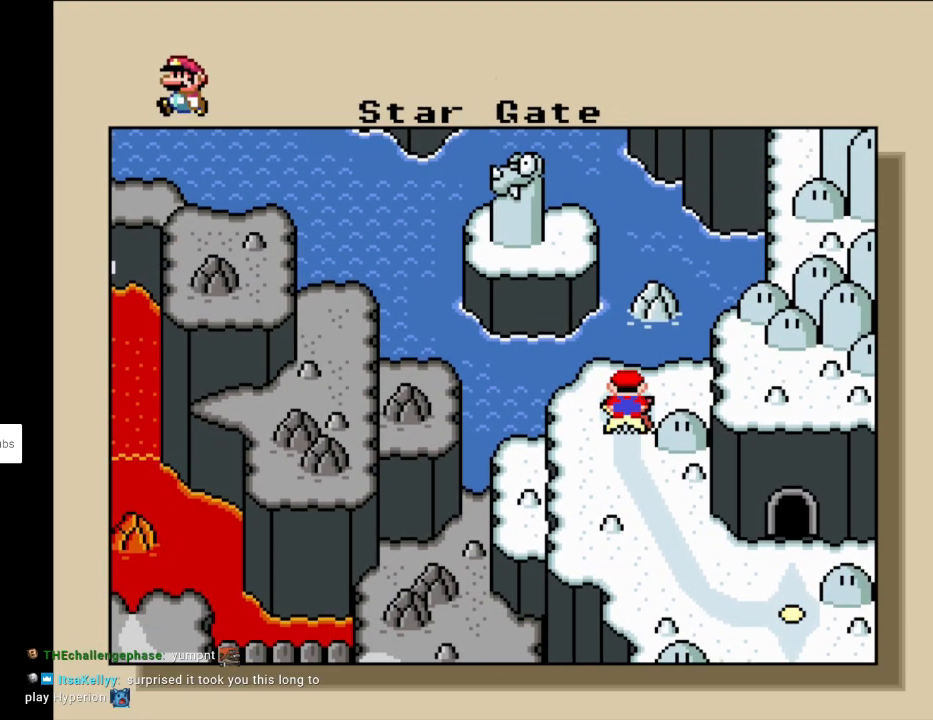
{"buttons": [], "events": [[67, "DPAD_DOWN", "down"], [183, "DPAD_DOWN", "up"]]}
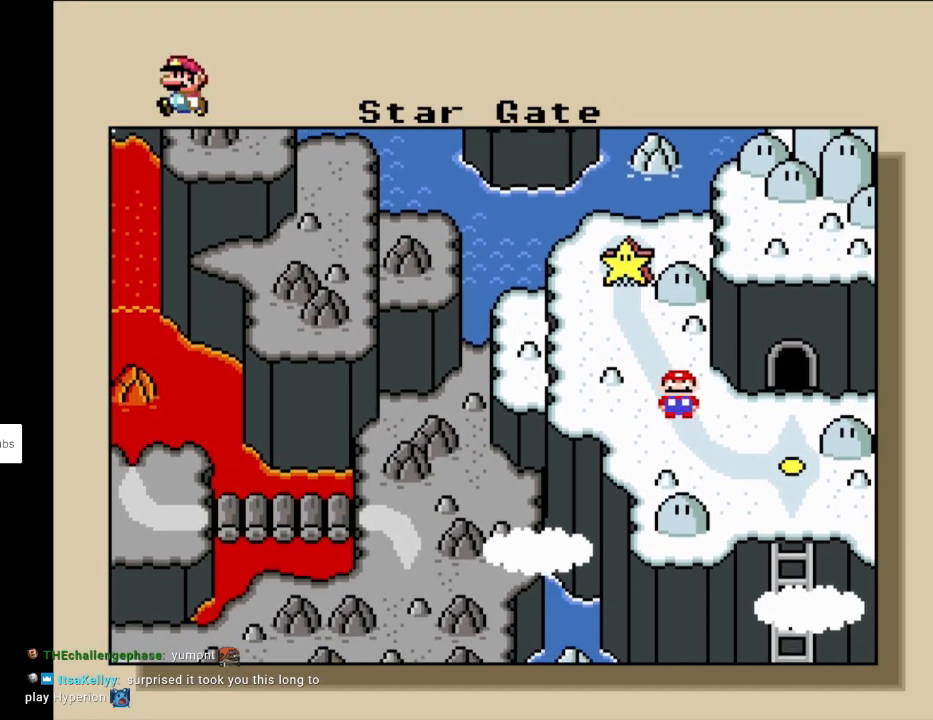
{"buttons": [], "events": []}
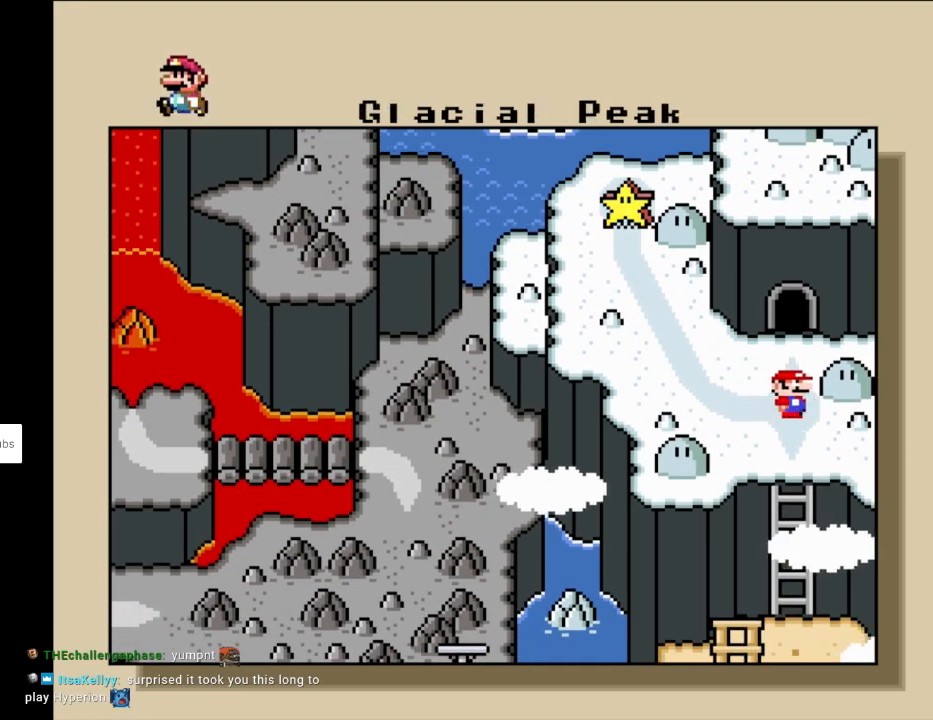
{"buttons": ["DPAD_UP"], "events": [[67, "DPAD_UP", "down"], [183, "DPAD_UP", "up"], [283, "DPAD_UP", "down"], [383, "DPAD_UP", "up"], [467, "DPAD_UP", "down"]]}
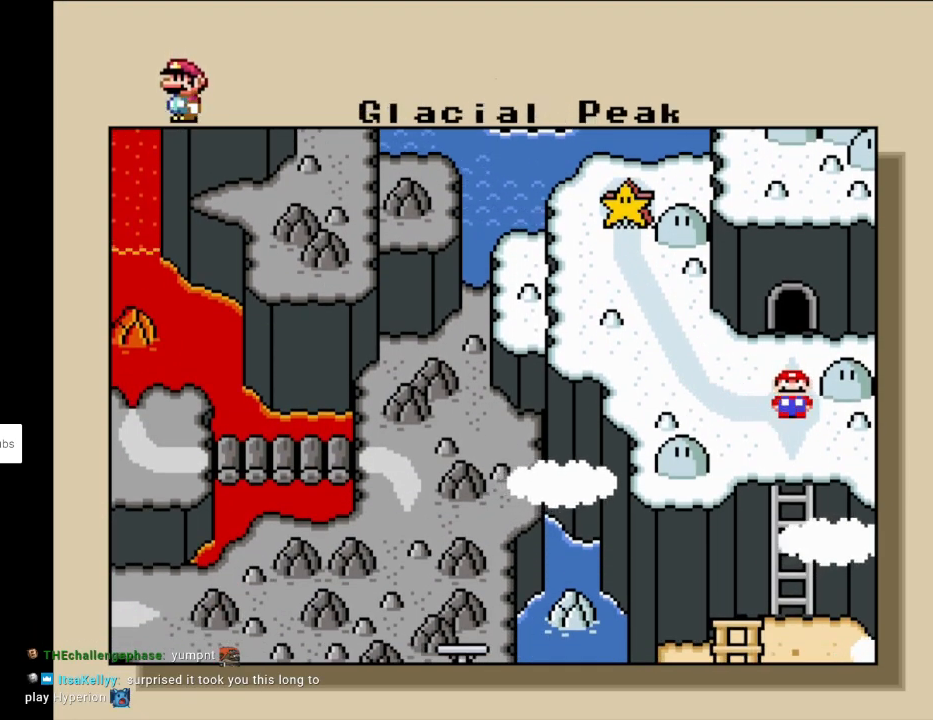
{"buttons": [], "events": [[67, "DPAD_UP", "up"], [267, "DPAD_DOWN", "down"], [383, "DPAD_DOWN", "up"]]}
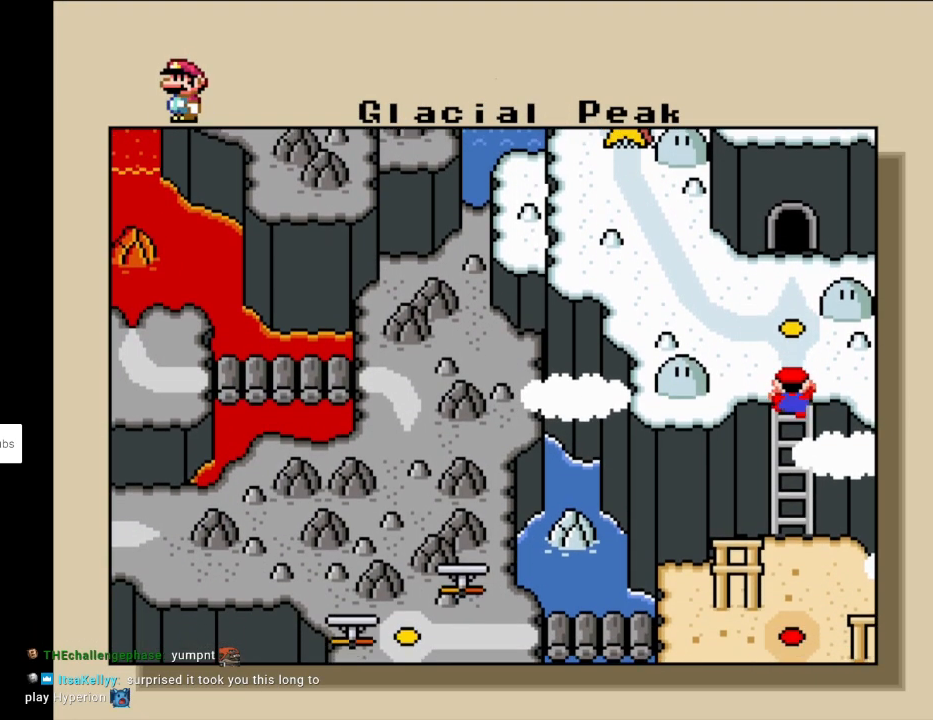
{"buttons": [], "events": []}
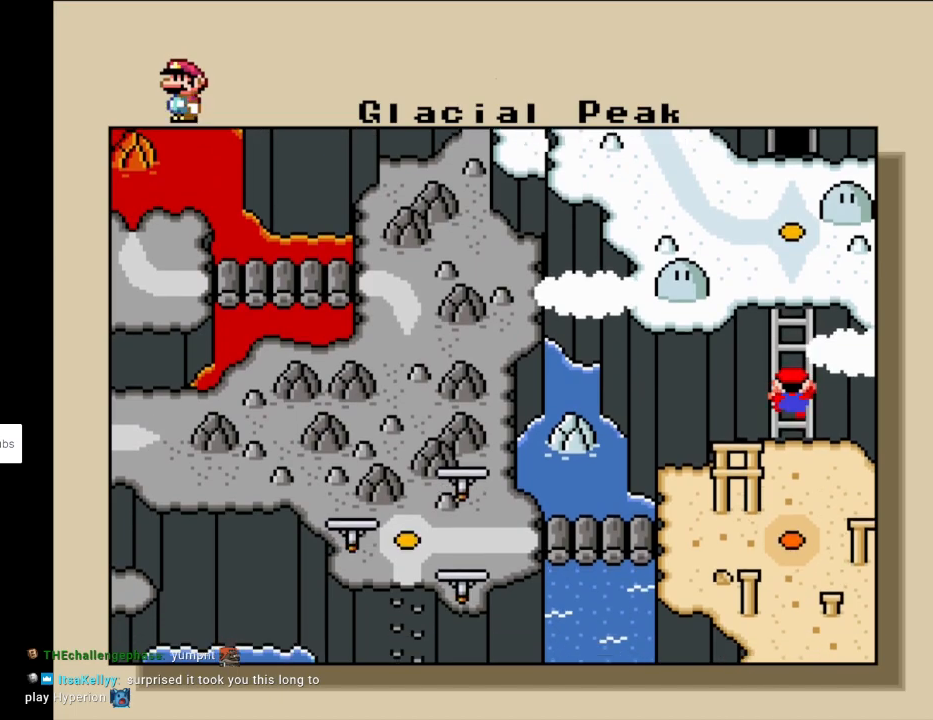
{"buttons": [], "events": [[367, "DPAD_LEFT", "down"], [467, "DPAD_LEFT", "up"]]}
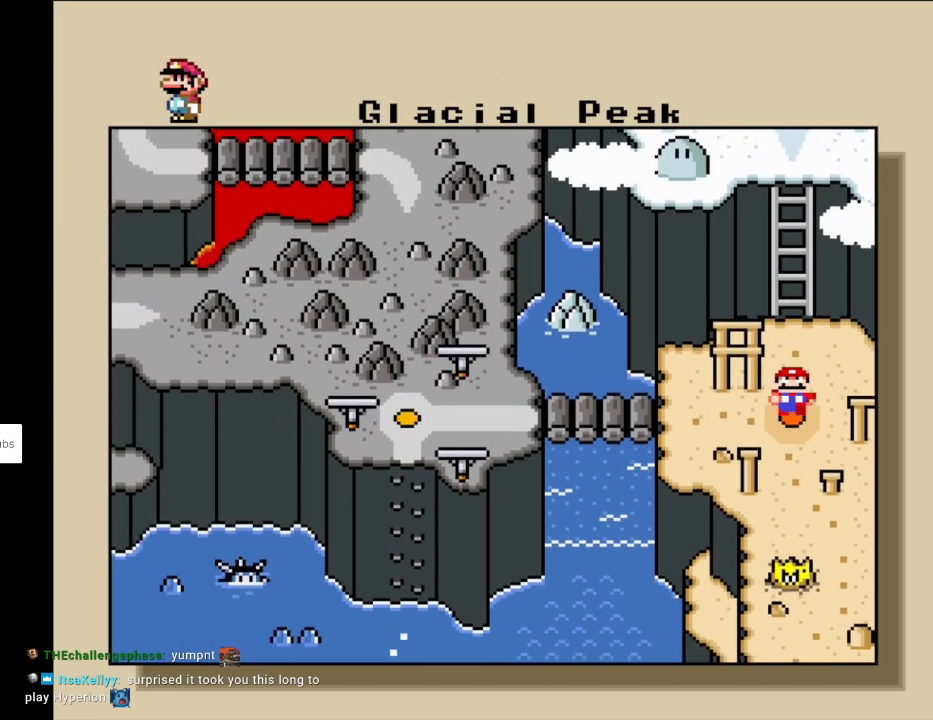
{"buttons": [], "events": [[50, "DPAD_LEFT", "down"], [133, "DPAD_LEFT", "up"], [200, "DPAD_LEFT", "down"], [300, "DPAD_LEFT", "up"], [350, "DPAD_LEFT", "down"], [450, "DPAD_LEFT", "up"]]}
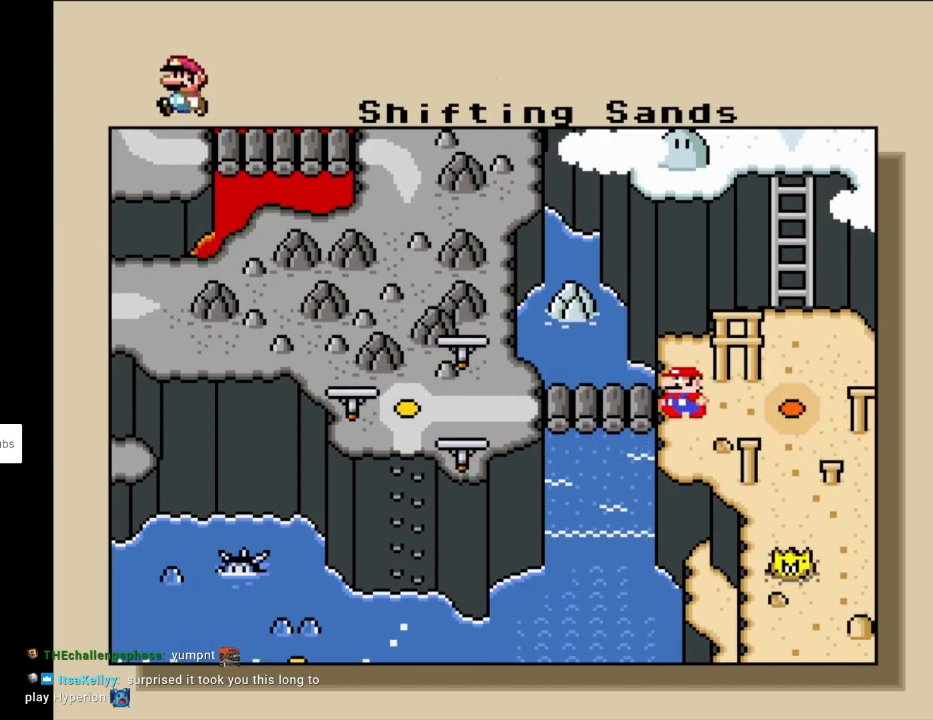
{"buttons": [], "events": [[17, "DPAD_LEFT", "down"], [133, "DPAD_LEFT", "up"], [183, "DPAD_LEFT", "down"], [283, "DPAD_LEFT", "up"], [350, "DPAD_LEFT", "down"], [450, "DPAD_LEFT", "up"]]}
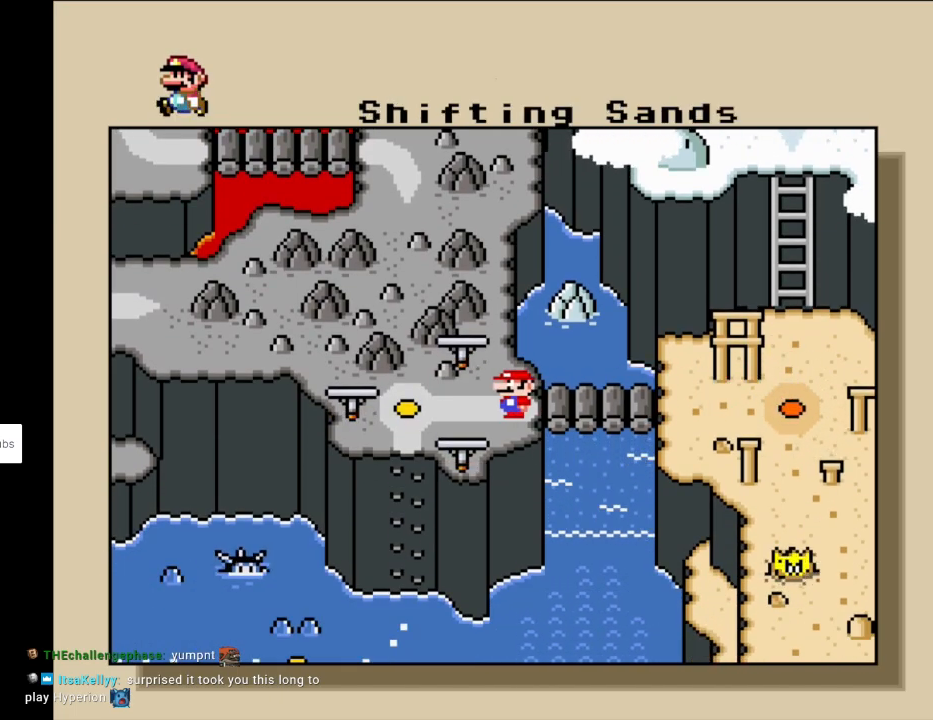
{"buttons": ["DPAD_DOWN"], "events": [[17, "DPAD_LEFT", "down"], [133, "DPAD_LEFT", "up"], [283, "DPAD_DOWN", "down"], [383, "DPAD_DOWN", "up"], [467, "DPAD_DOWN", "down"]]}
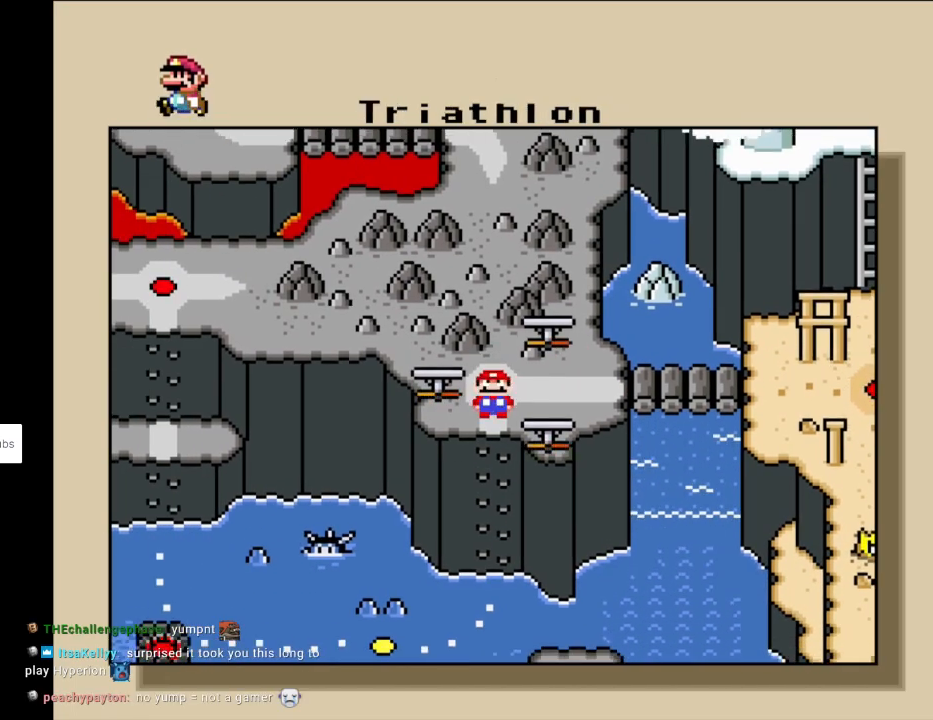
{"buttons": [], "events": [[50, "DPAD_DOWN", "up"], [117, "DPAD_DOWN", "down"], [217, "DPAD_DOWN", "up"], [300, "DPAD_DOWN", "down"], [417, "DPAD_DOWN", "up"]]}
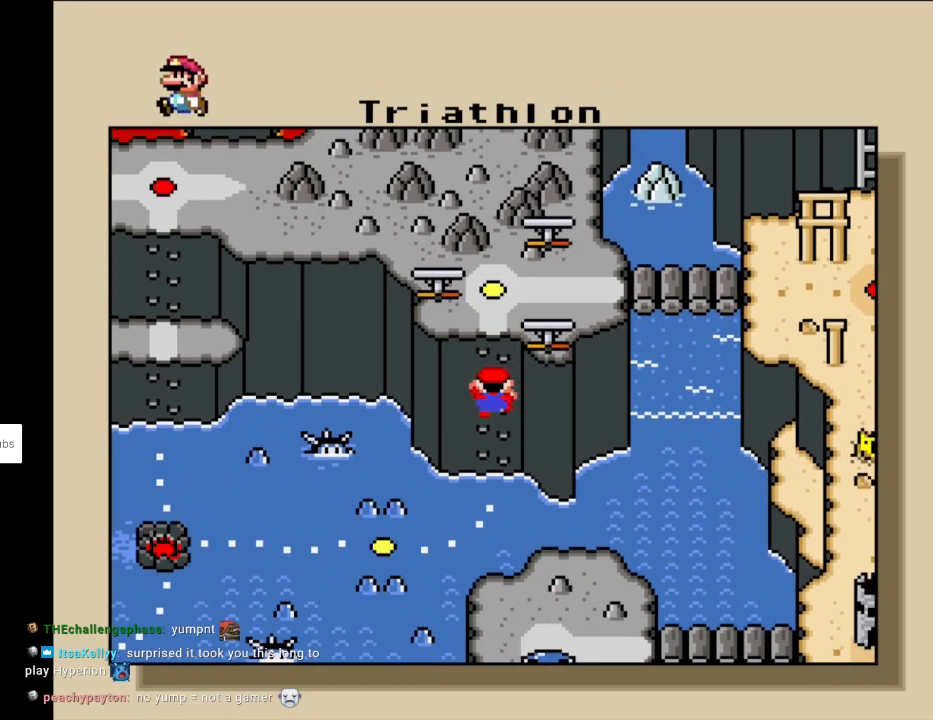
{"buttons": [], "events": [[200, "DPAD_LEFT", "down"], [317, "DPAD_LEFT", "up"], [400, "DPAD_LEFT", "down"], [483, "DPAD_LEFT", "up"]]}
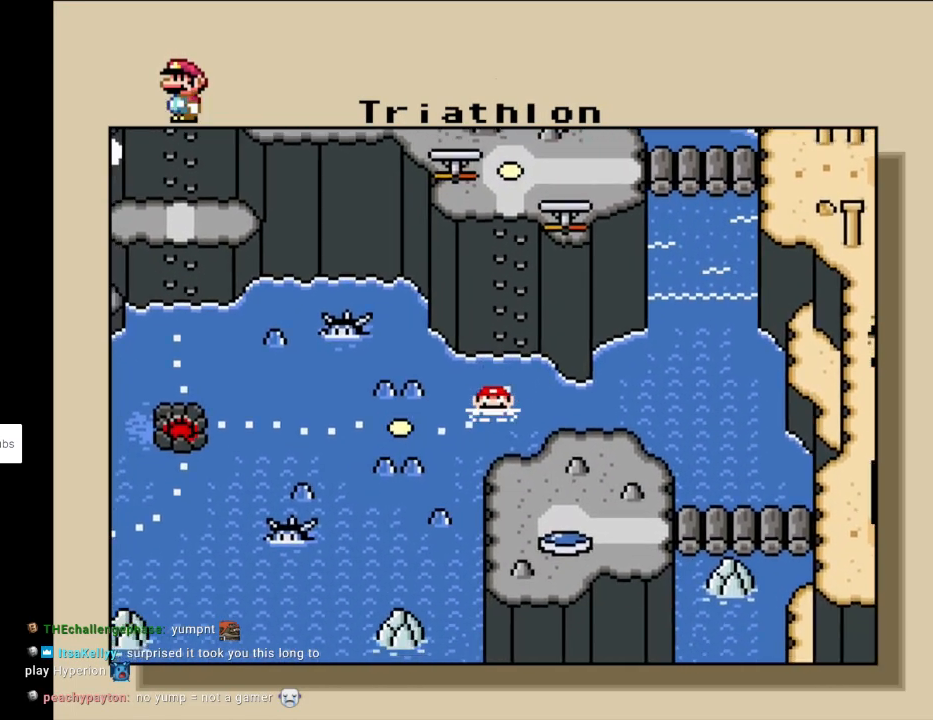
{"buttons": [], "events": [[117, "DPAD_LEFT", "down"], [183, "DPAD_LEFT", "up"], [267, "DPAD_LEFT", "down"], [367, "DPAD_LEFT", "up"], [450, "DPAD_LEFT", "down"], [500, "DPAD_LEFT", "up"]]}
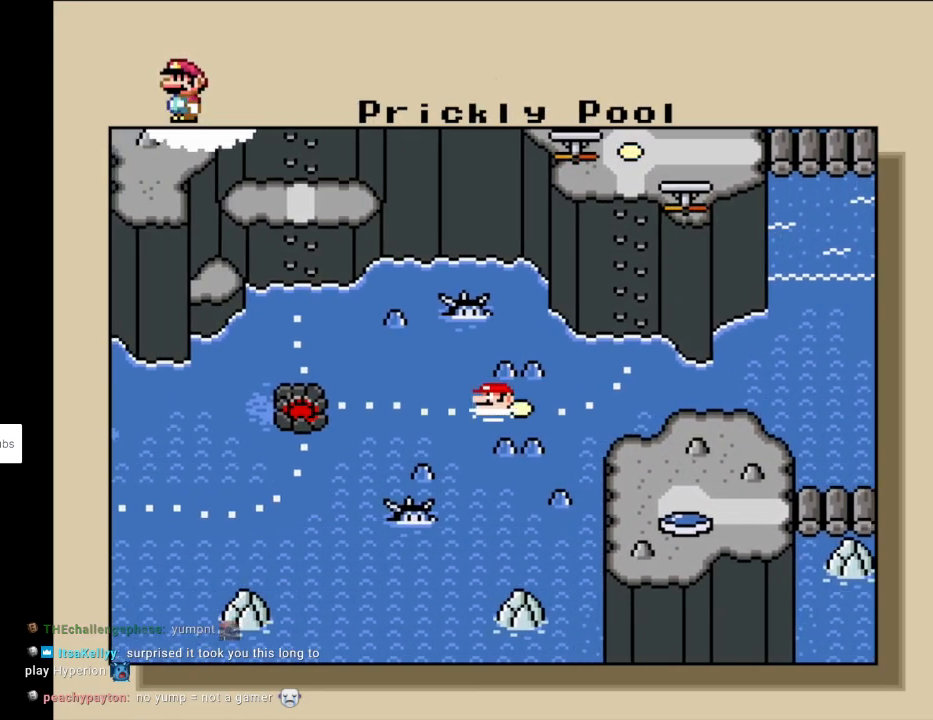
{"buttons": [], "events": [[83, "DPAD_LEFT", "down"], [167, "DPAD_LEFT", "up"], [400, "DPAD_UP", "down"], [483, "DPAD_UP", "up"]]}